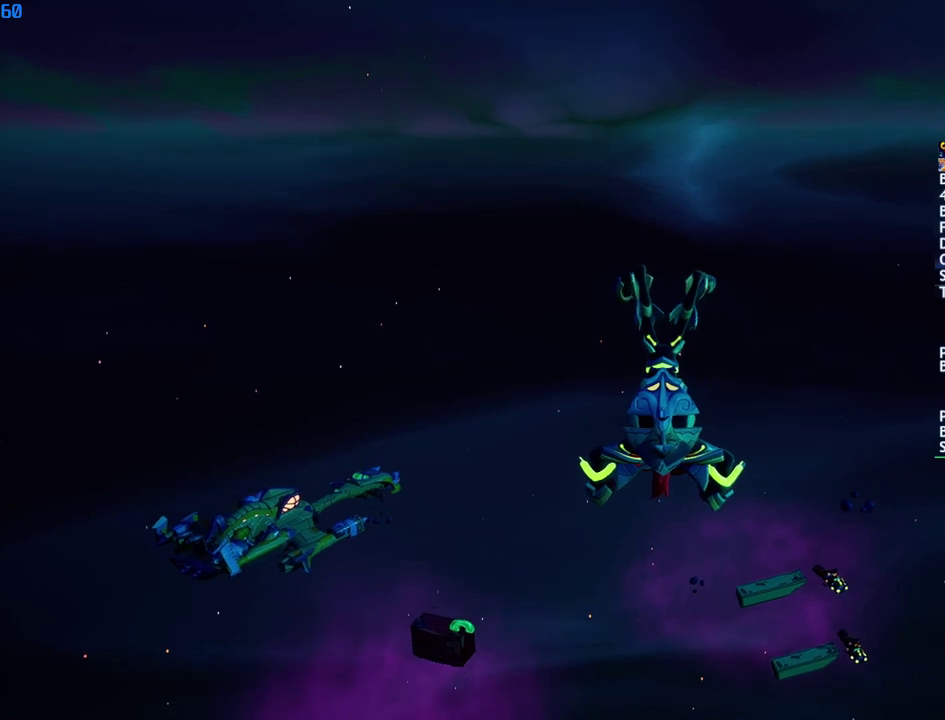
Gameplay with a controller (PlayStation layout); each line is a JSON object with the inputs held at the frame after it. "events" lists button and stick changes between this image and that frame as [ms after this image, input, new state], when the widget could be followed in between.
{"buttons": [], "left_stick": "up", "right_stick": "center", "events": []}
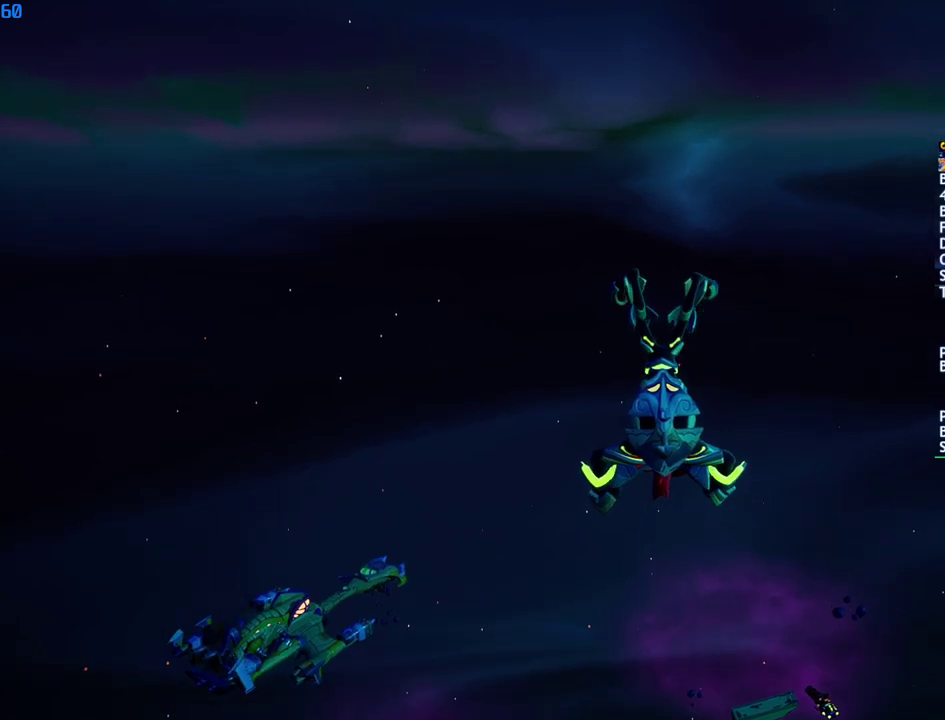
{"buttons": [], "left_stick": "up", "right_stick": "center", "events": []}
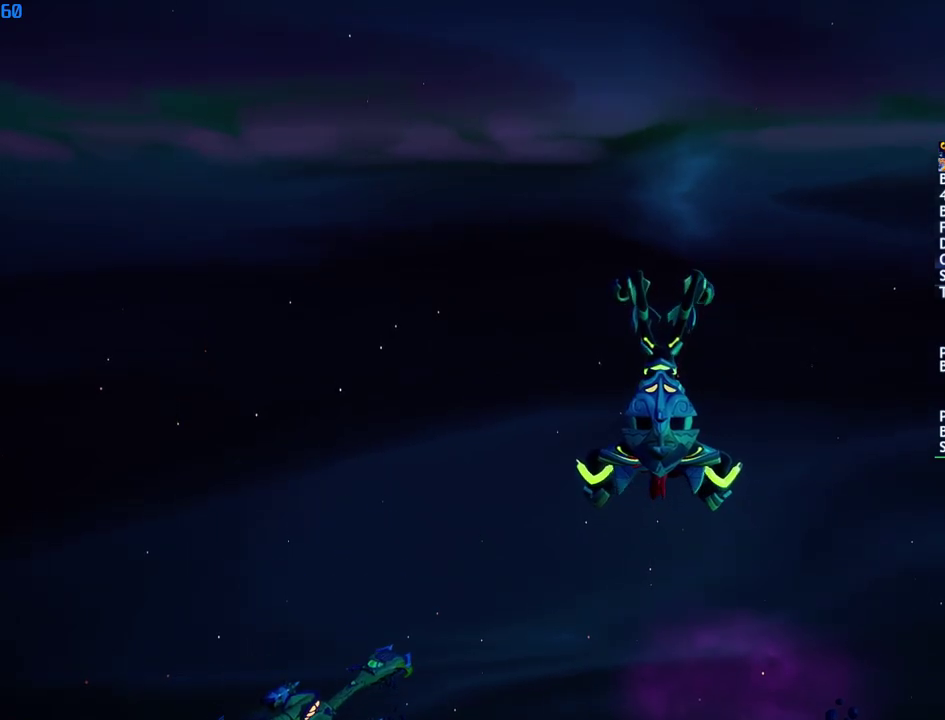
{"buttons": [], "left_stick": "up", "right_stick": "center", "events": []}
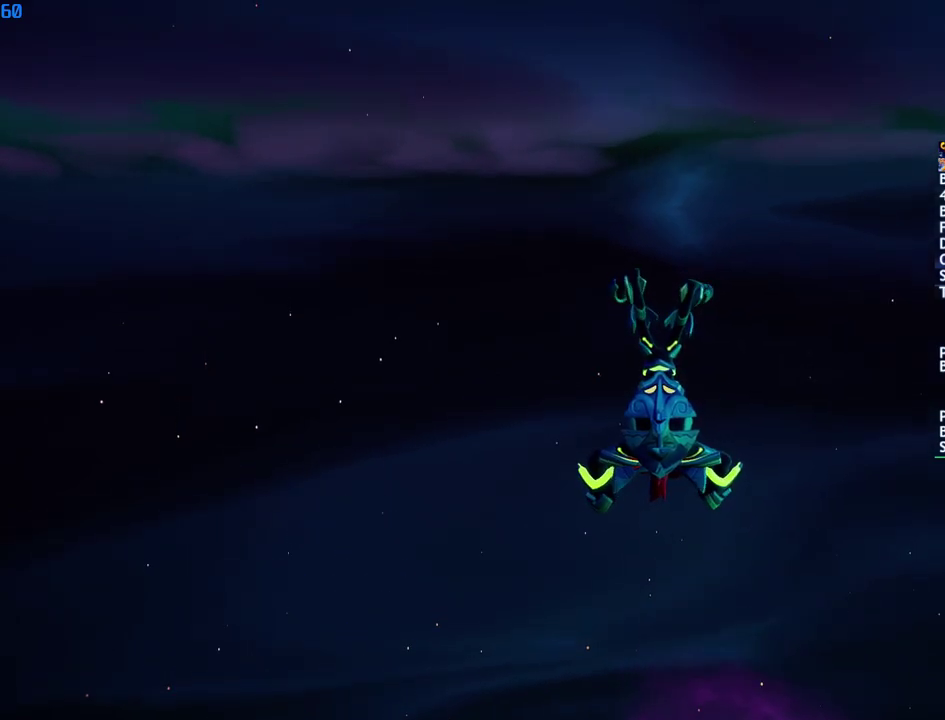
{"buttons": [], "left_stick": "up", "right_stick": "center", "events": []}
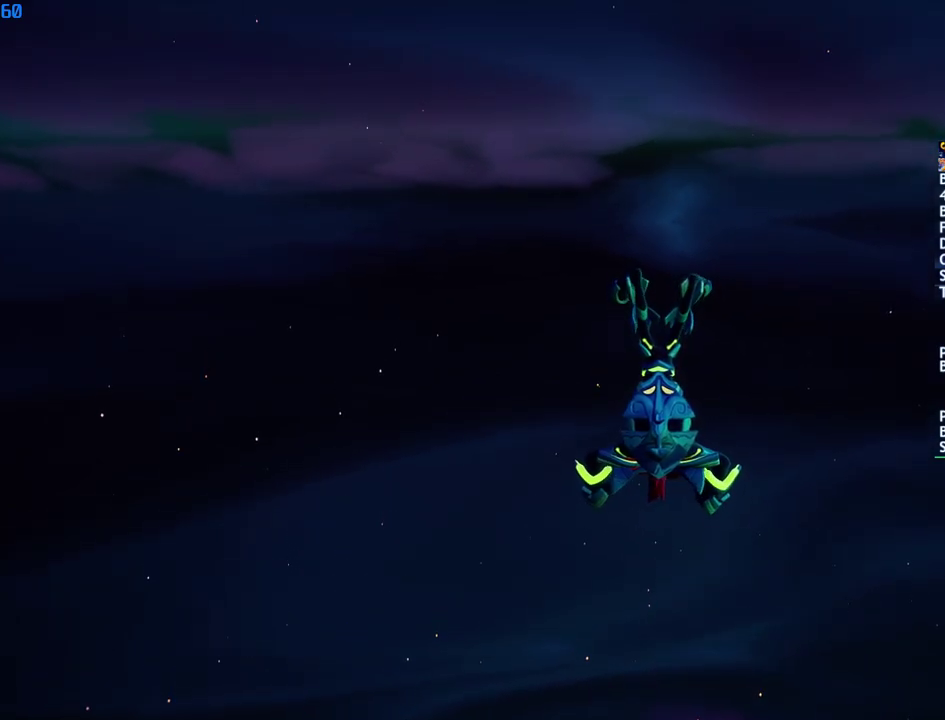
{"buttons": [], "left_stick": "up", "right_stick": "center", "events": []}
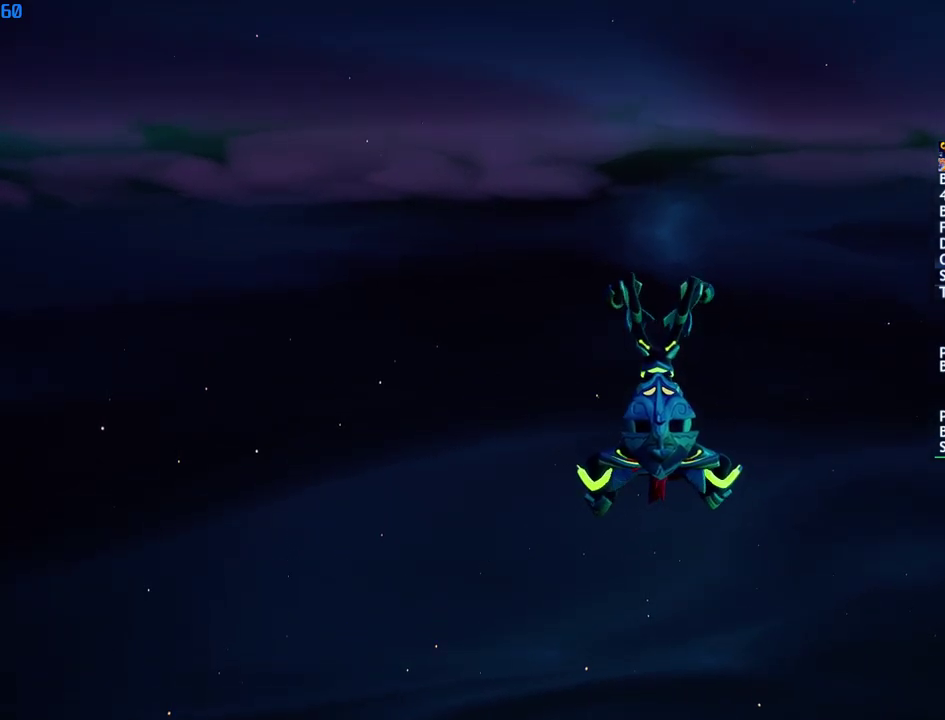
{"buttons": [], "left_stick": "up", "right_stick": "center", "events": []}
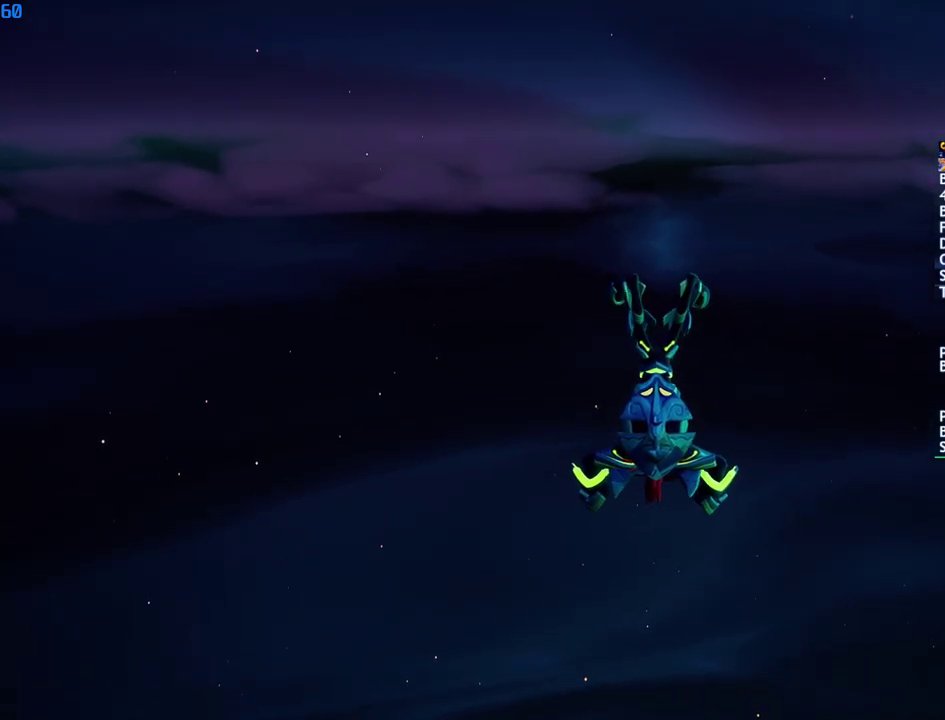
{"buttons": [], "left_stick": "up", "right_stick": "center", "events": []}
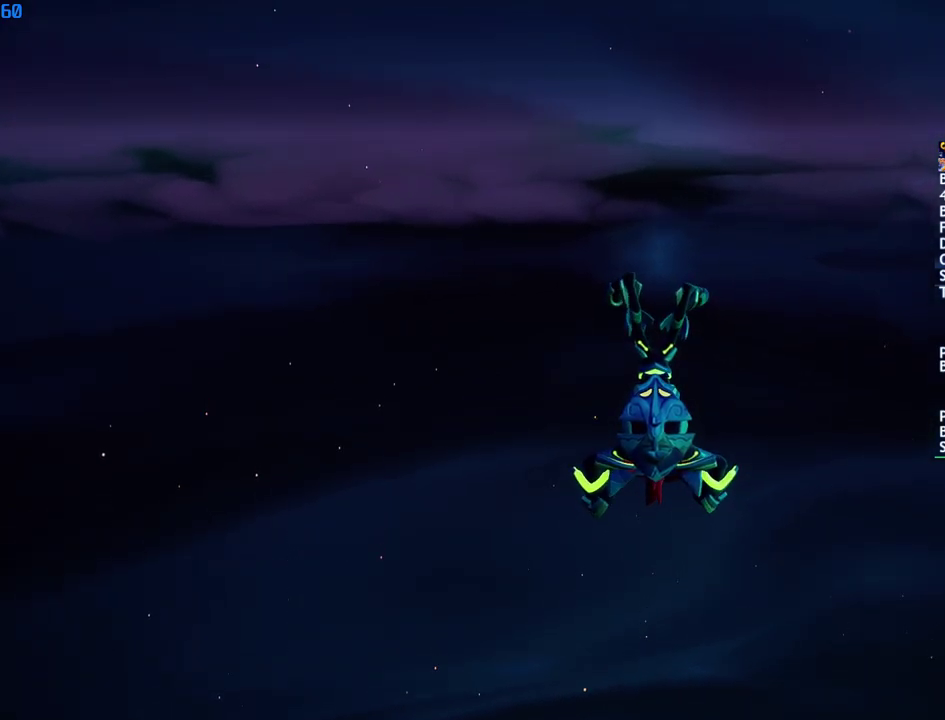
{"buttons": [], "left_stick": "up", "right_stick": "center", "events": []}
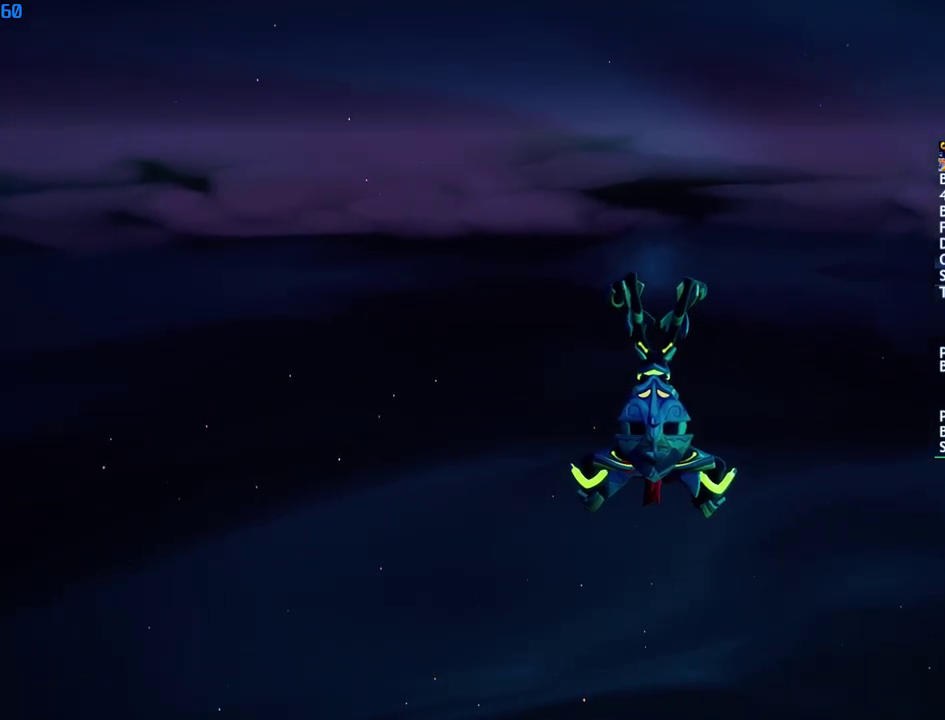
{"buttons": [], "left_stick": "up", "right_stick": "center", "events": []}
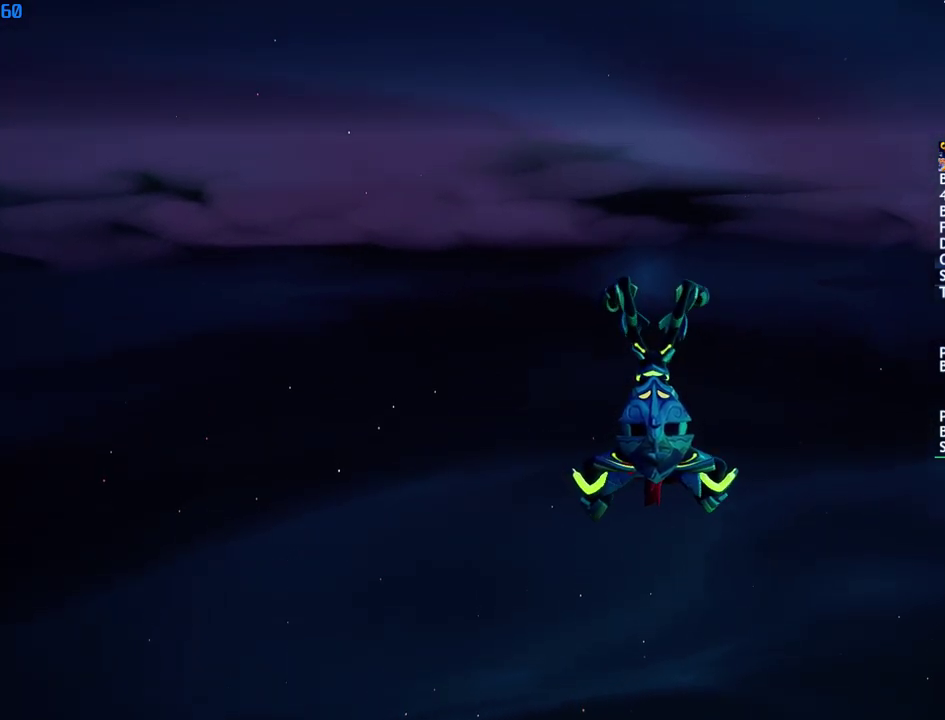
{"buttons": [], "left_stick": "up", "right_stick": "center", "events": []}
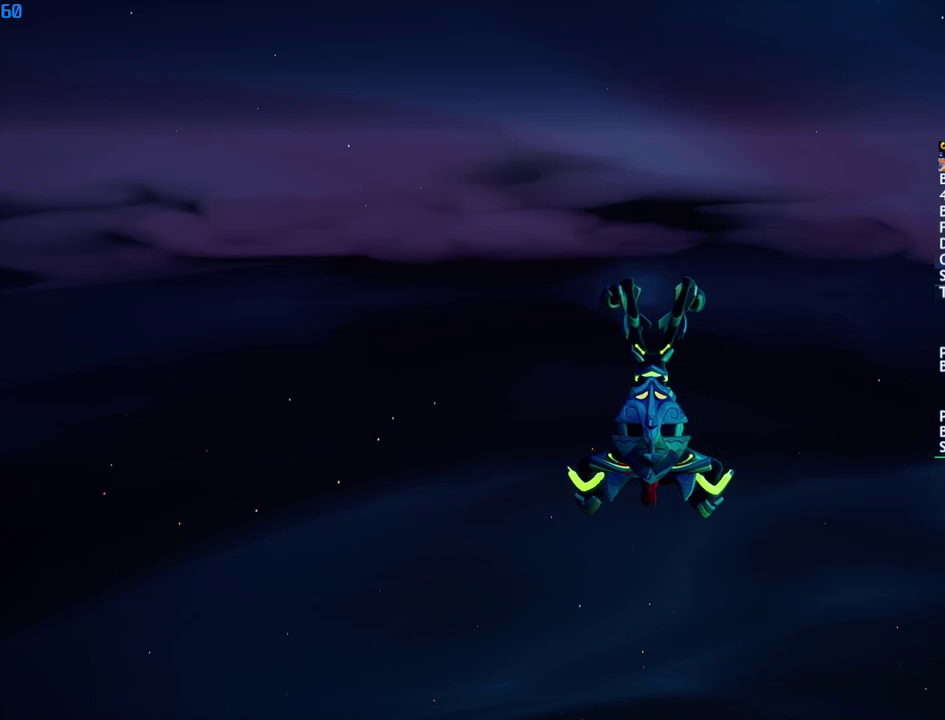
{"buttons": [], "left_stick": "up", "right_stick": "center", "events": []}
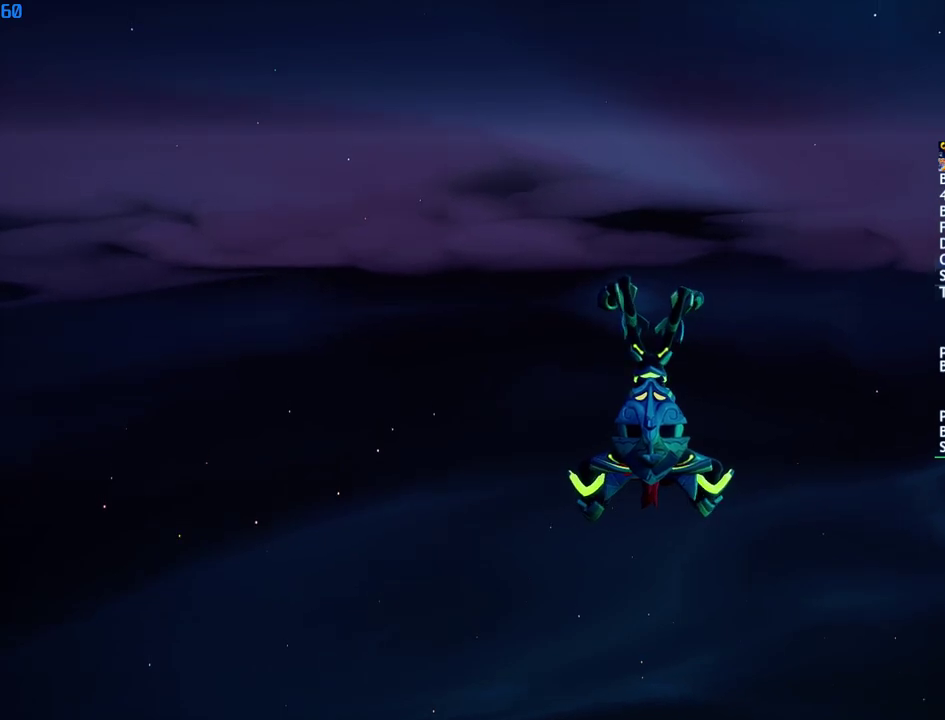
{"buttons": [], "left_stick": "up", "right_stick": "center", "events": []}
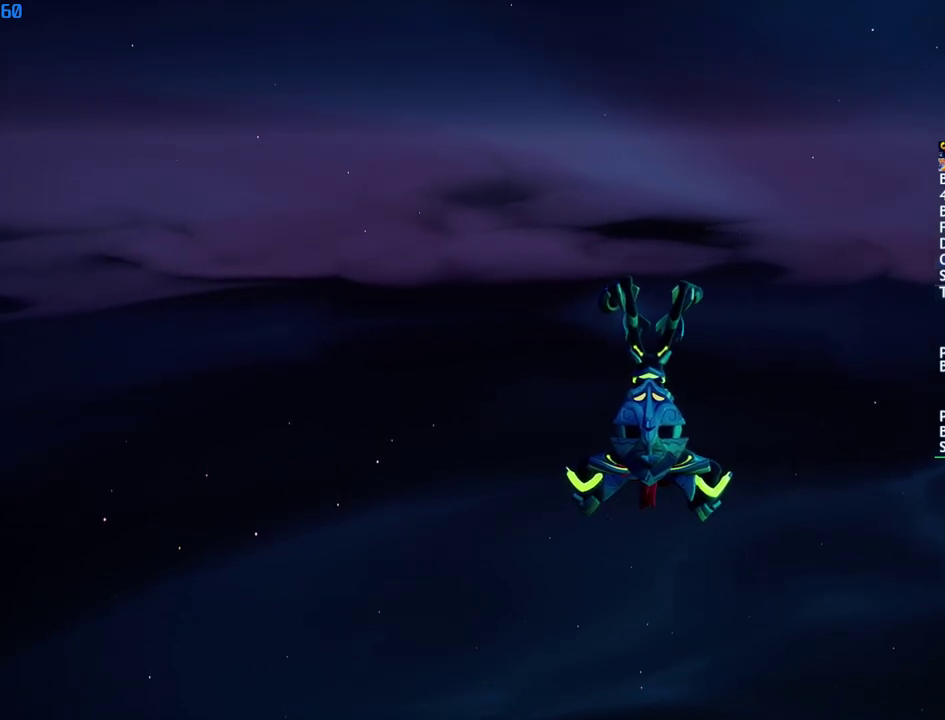
{"buttons": [], "left_stick": "up", "right_stick": "center", "events": []}
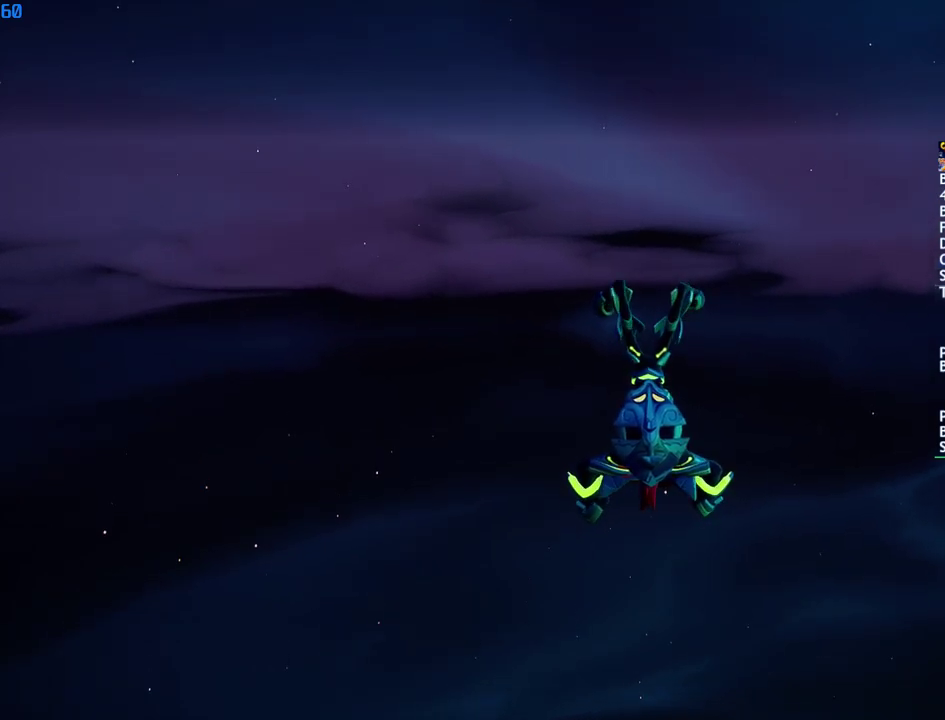
{"buttons": [], "left_stick": "up", "right_stick": "center", "events": []}
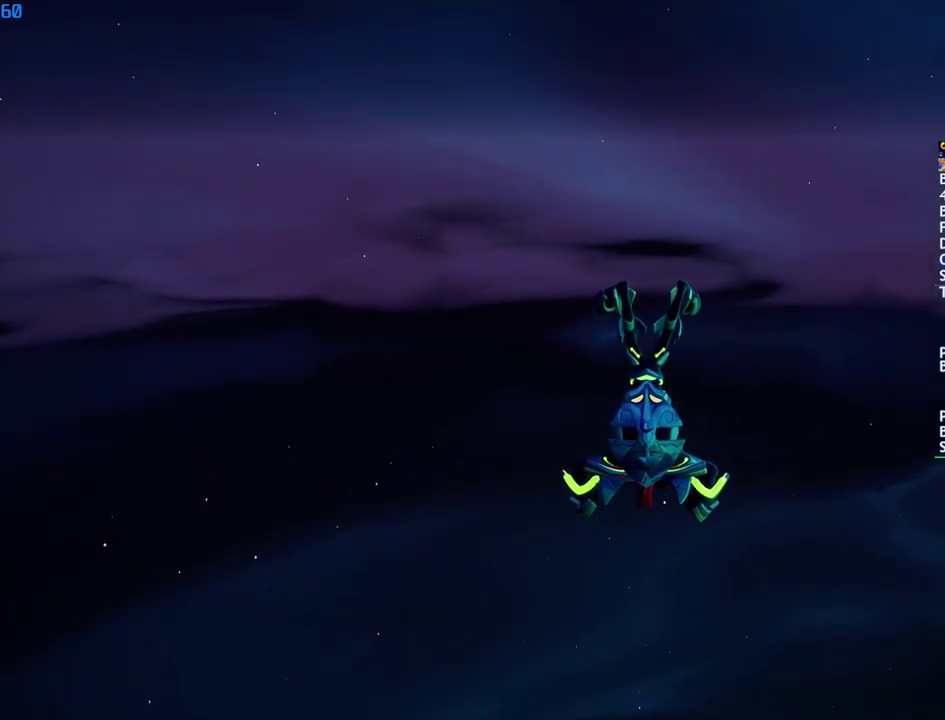
{"buttons": [], "left_stick": "up", "right_stick": "center", "events": []}
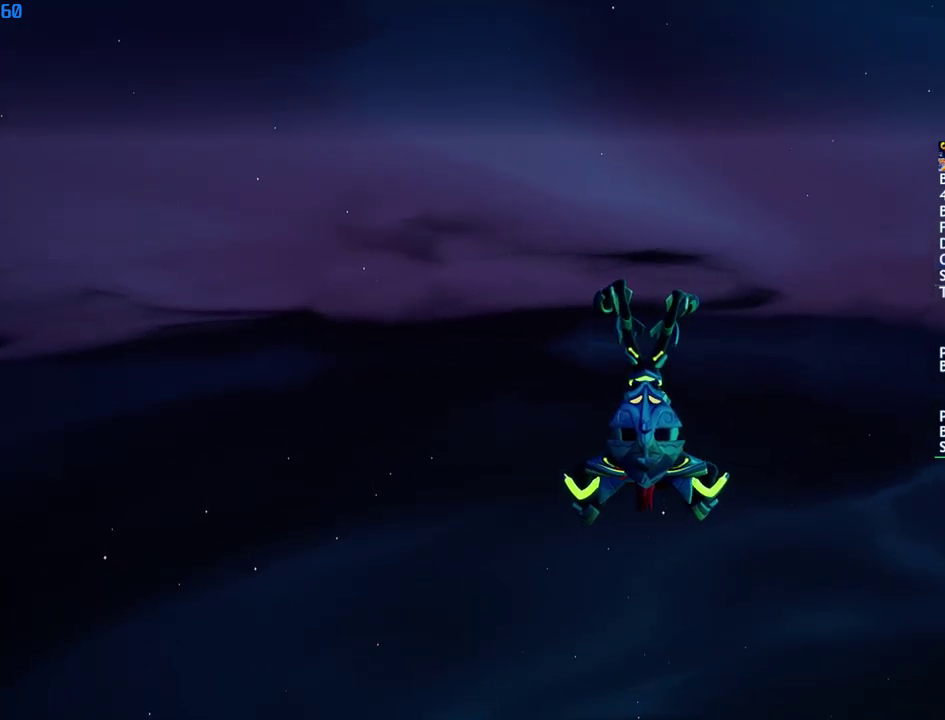
{"buttons": [], "left_stick": "up", "right_stick": "center", "events": []}
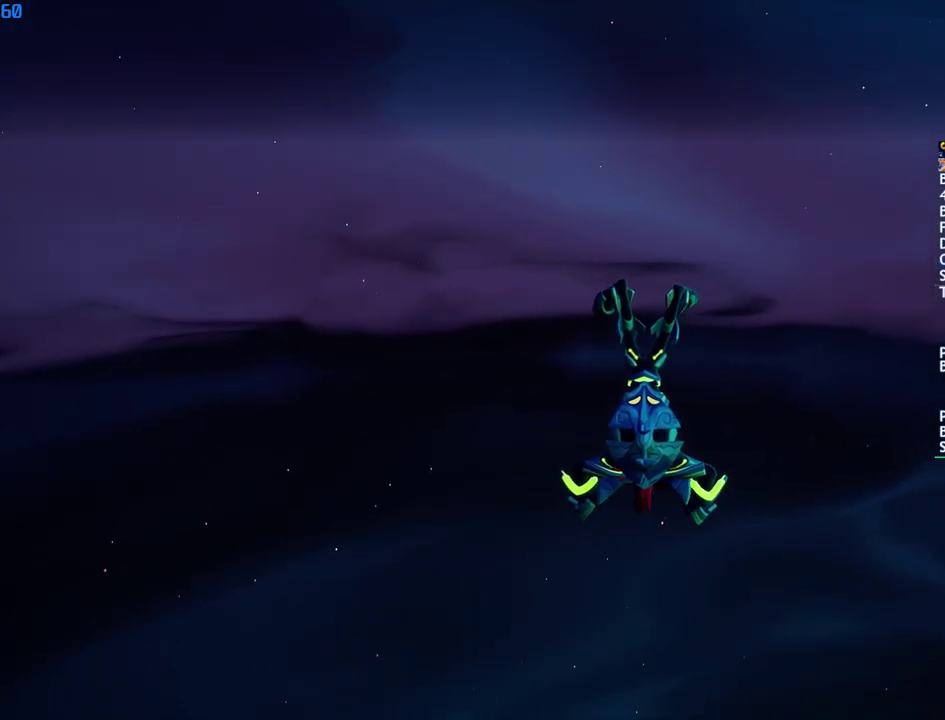
{"buttons": [], "left_stick": "up", "right_stick": "center", "events": []}
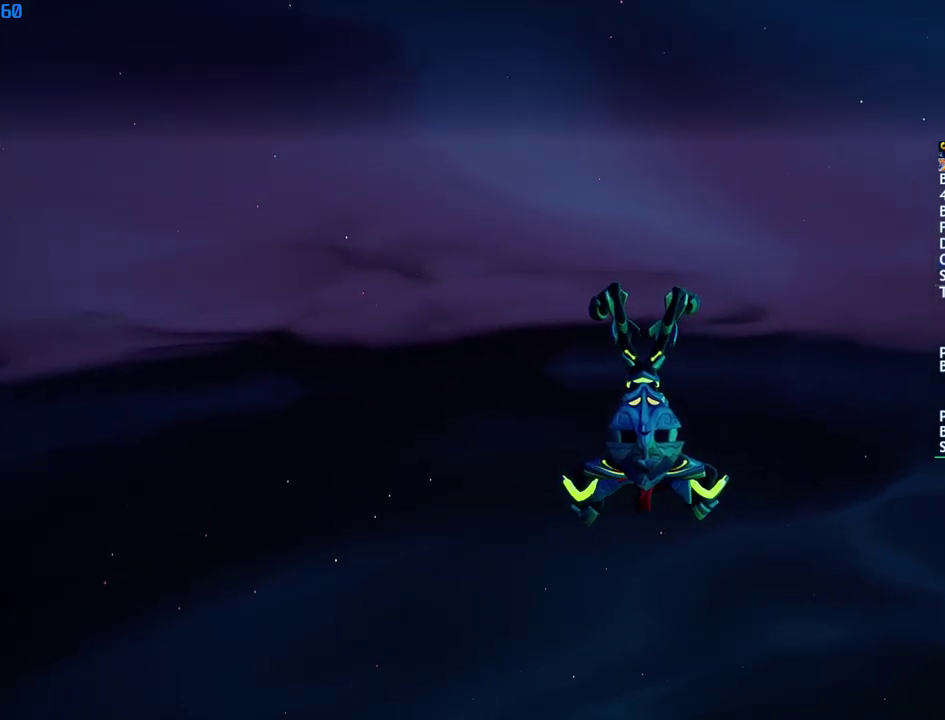
{"buttons": [], "left_stick": "up", "right_stick": "center", "events": []}
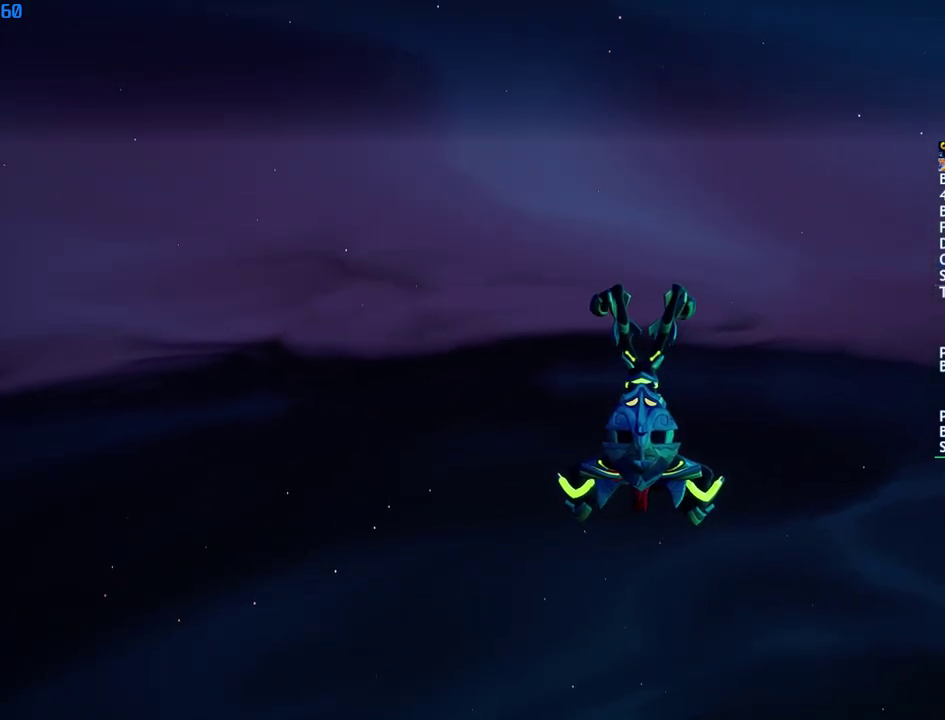
{"buttons": [], "left_stick": "up", "right_stick": "center", "events": []}
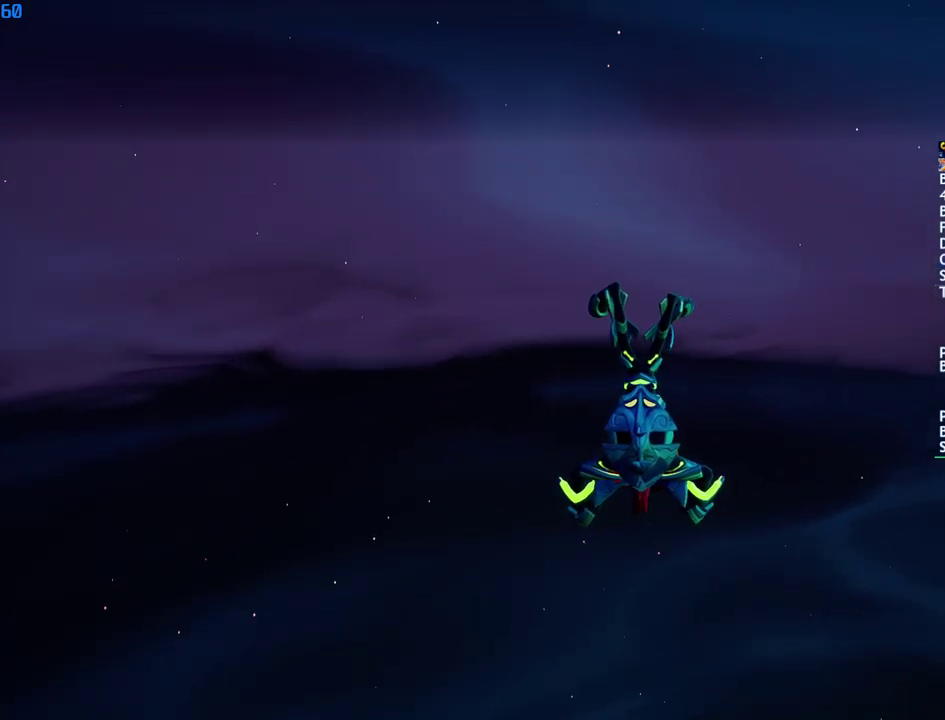
{"buttons": [], "left_stick": "up", "right_stick": "center", "events": []}
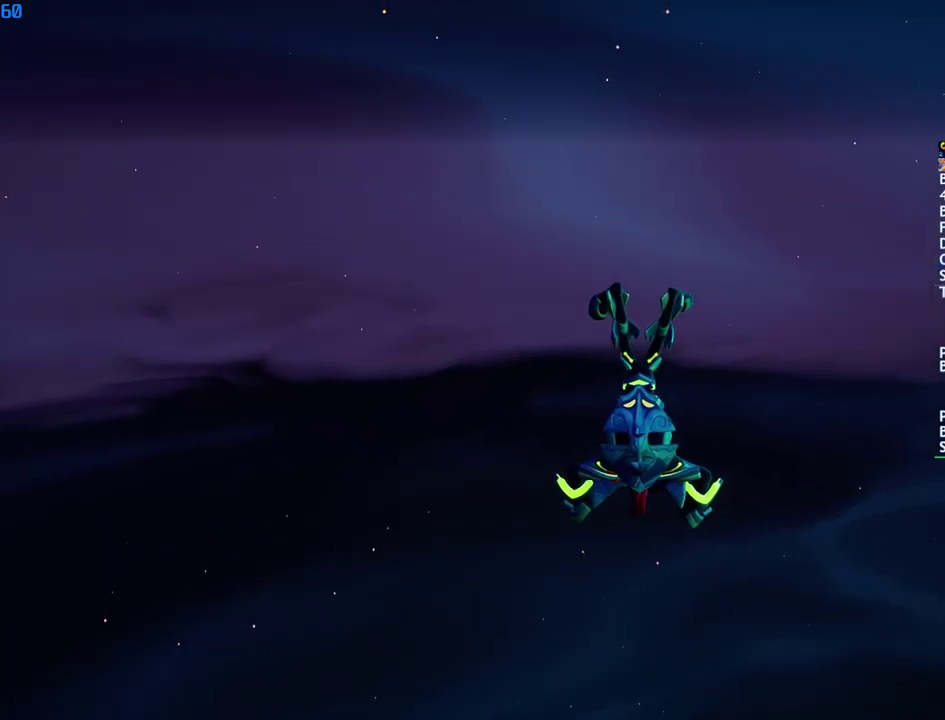
{"buttons": [], "left_stick": "up", "right_stick": "center", "events": []}
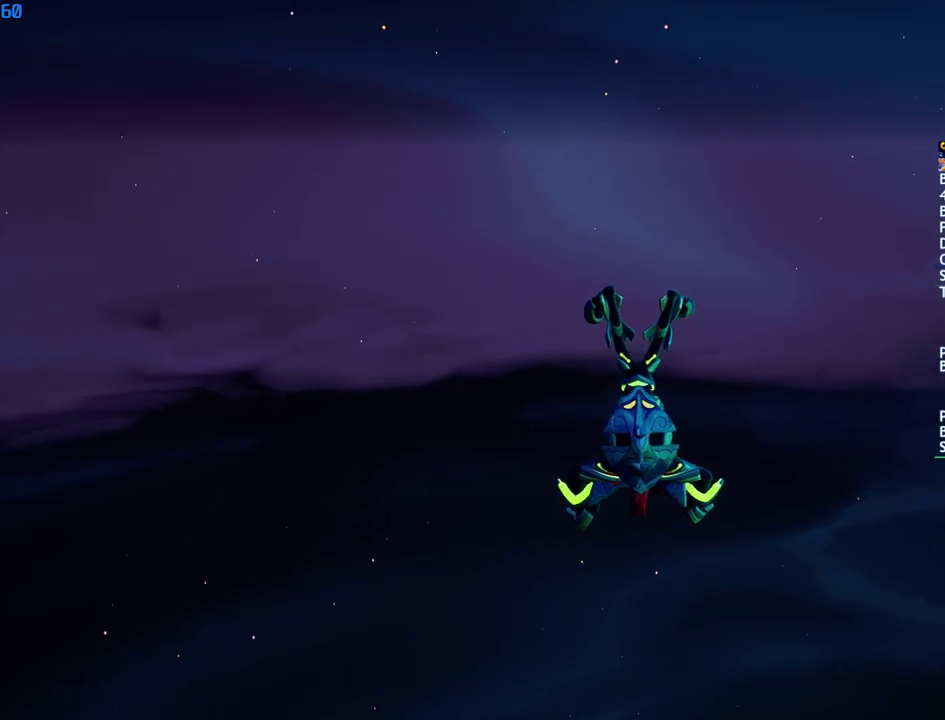
{"buttons": [], "left_stick": "up", "right_stick": "center", "events": []}
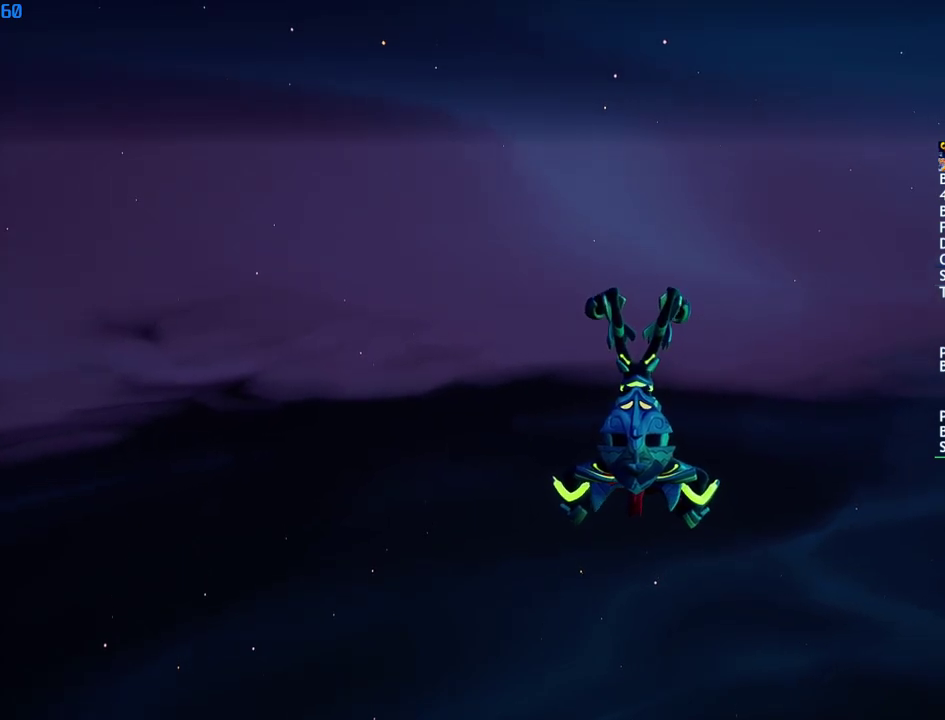
{"buttons": [], "left_stick": "up", "right_stick": "center", "events": []}
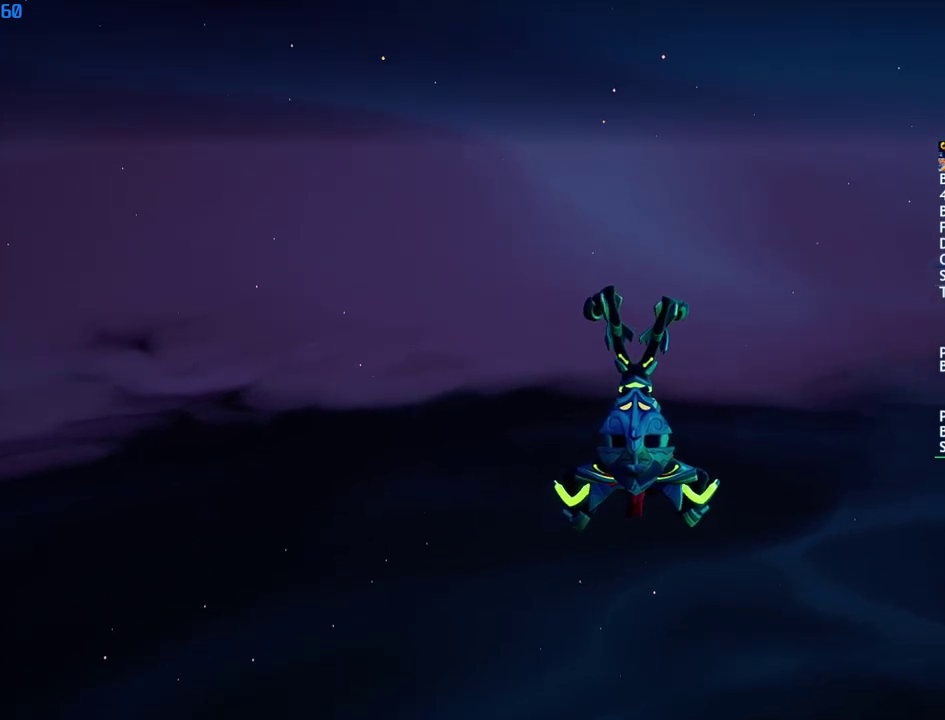
{"buttons": [], "left_stick": "up", "right_stick": "center", "events": [[67, "R1", "down"], [150, "R1", "up"]]}
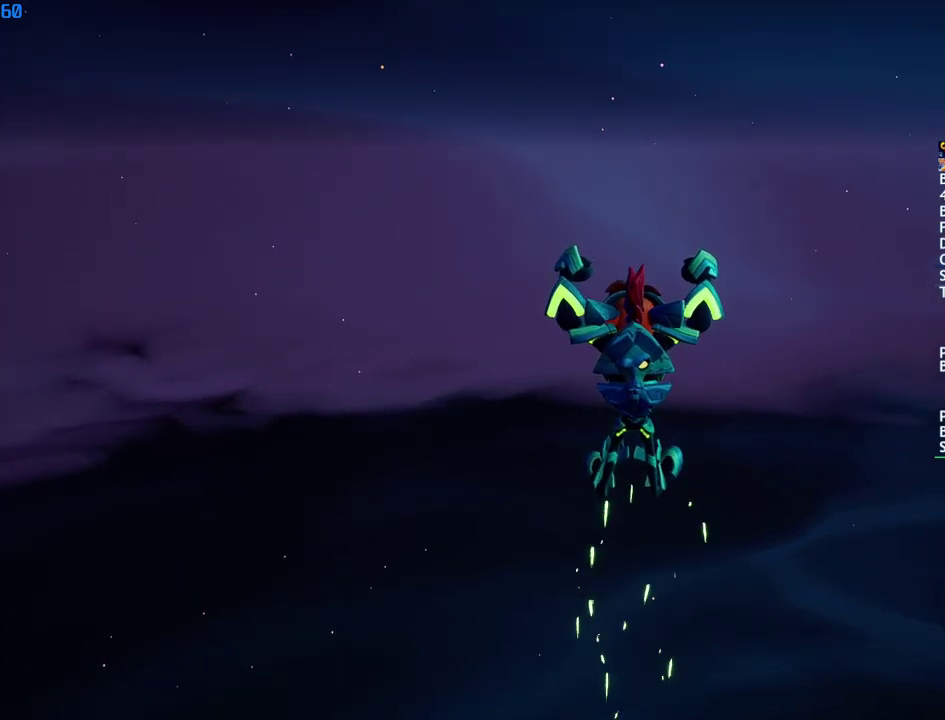
{"buttons": [], "left_stick": "up", "right_stick": "center", "events": []}
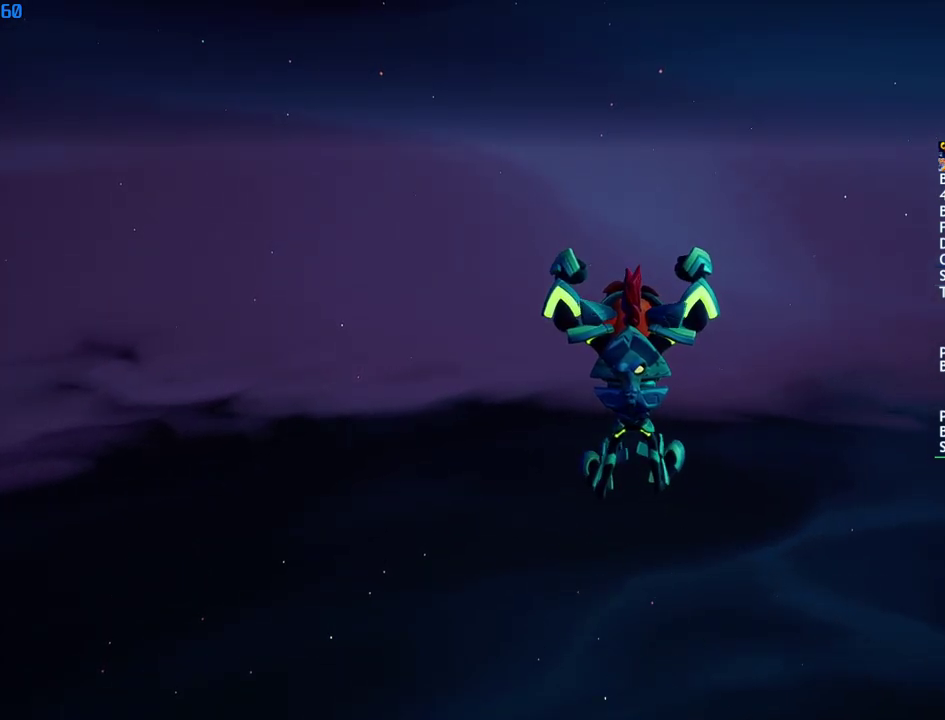
{"buttons": [], "left_stick": "up", "right_stick": "center", "events": []}
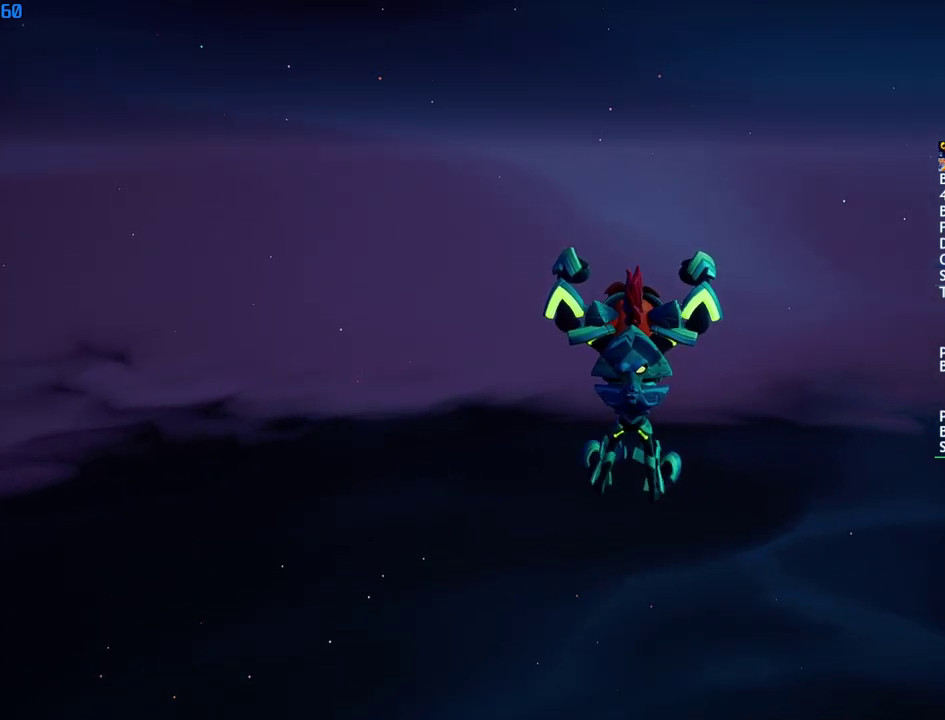
{"buttons": [], "left_stick": "up", "right_stick": "center", "events": []}
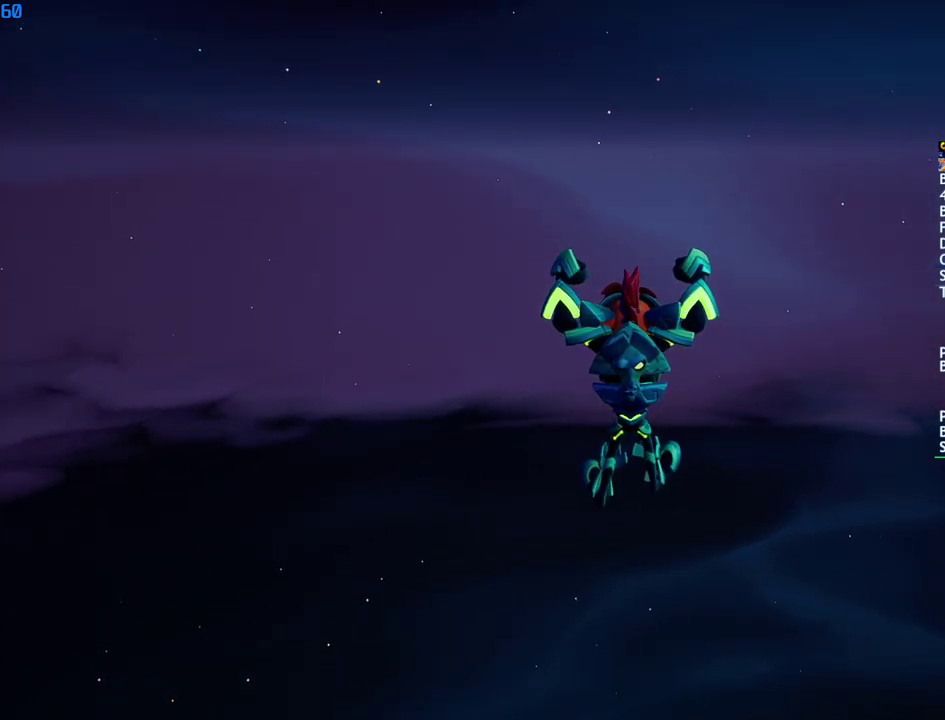
{"buttons": [], "left_stick": "up", "right_stick": "center", "events": []}